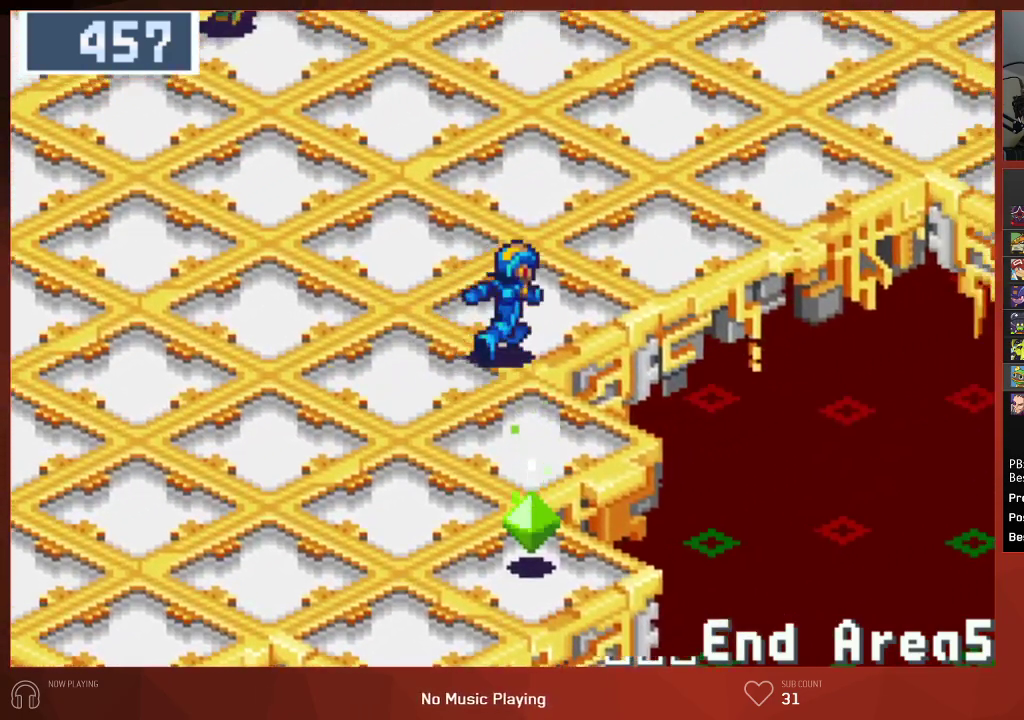
Gameplay with a controller (PlayStation layout); each line is a JSON object with the inputs held at the frame after it. "events" lists button and stick changes between this image and that frame as [ms after this image, input, new state], when the widget could be followed in between. Not read: SELECT.
{"buttons": ["DPAD_UP", "DPAD_RIGHT"], "left_stick": "center", "right_stick": "center", "events": []}
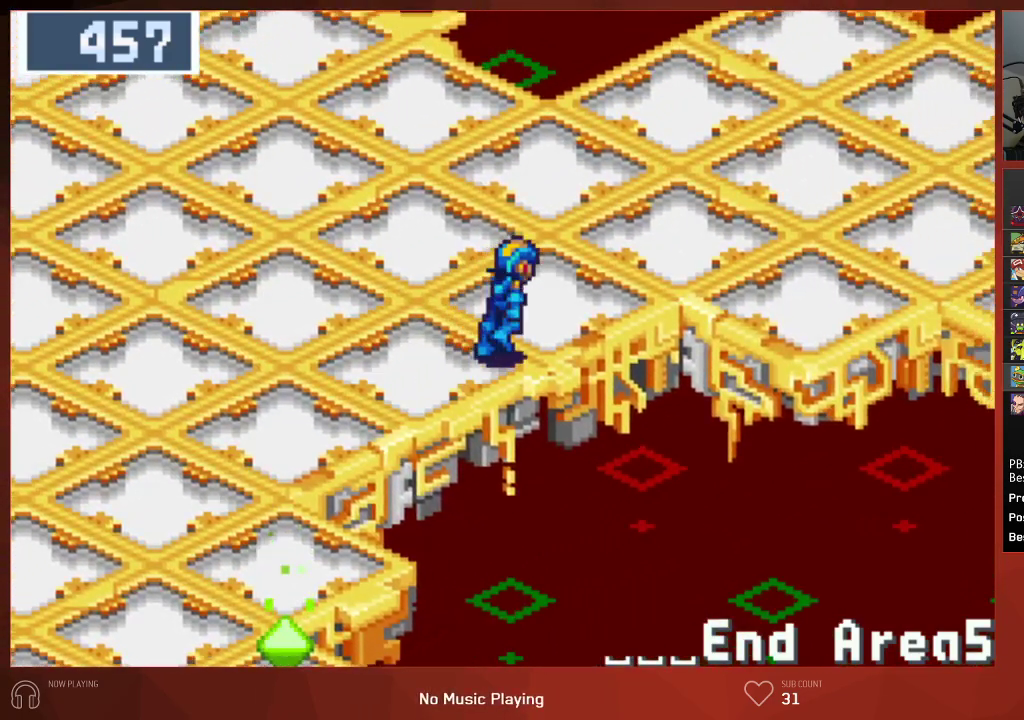
{"buttons": ["DPAD_RIGHT"], "left_stick": "center", "right_stick": "center", "events": [[133, "DPAD_UP", "up"]]}
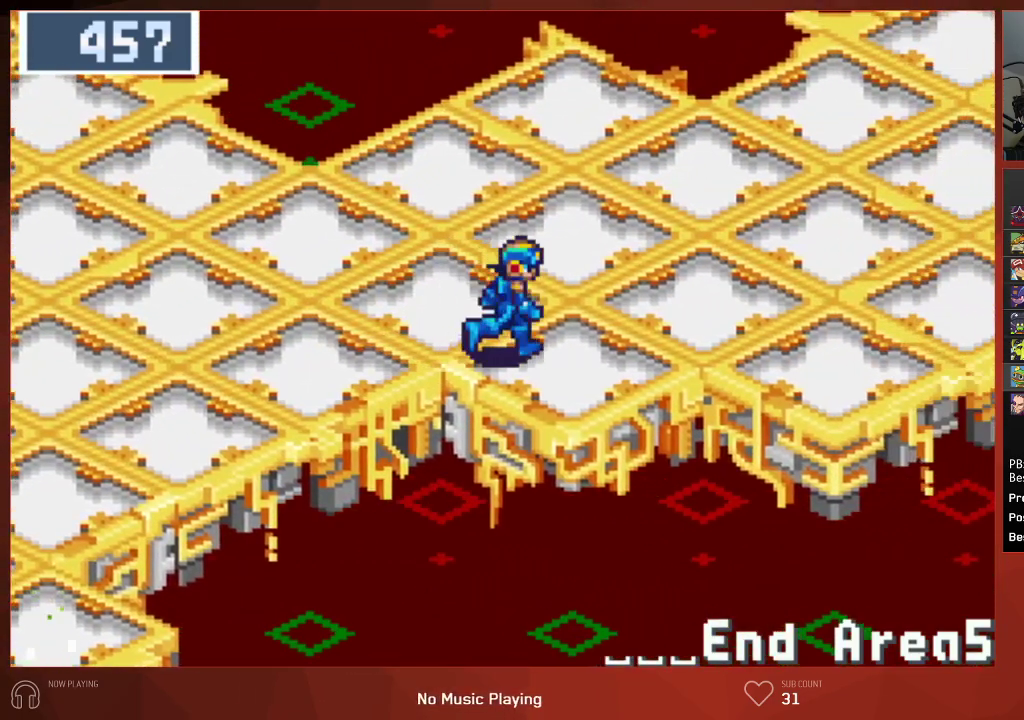
{"buttons": ["DPAD_UP", "DPAD_RIGHT"], "left_stick": "center", "right_stick": "center", "events": [[183, "DPAD_UP", "down"]]}
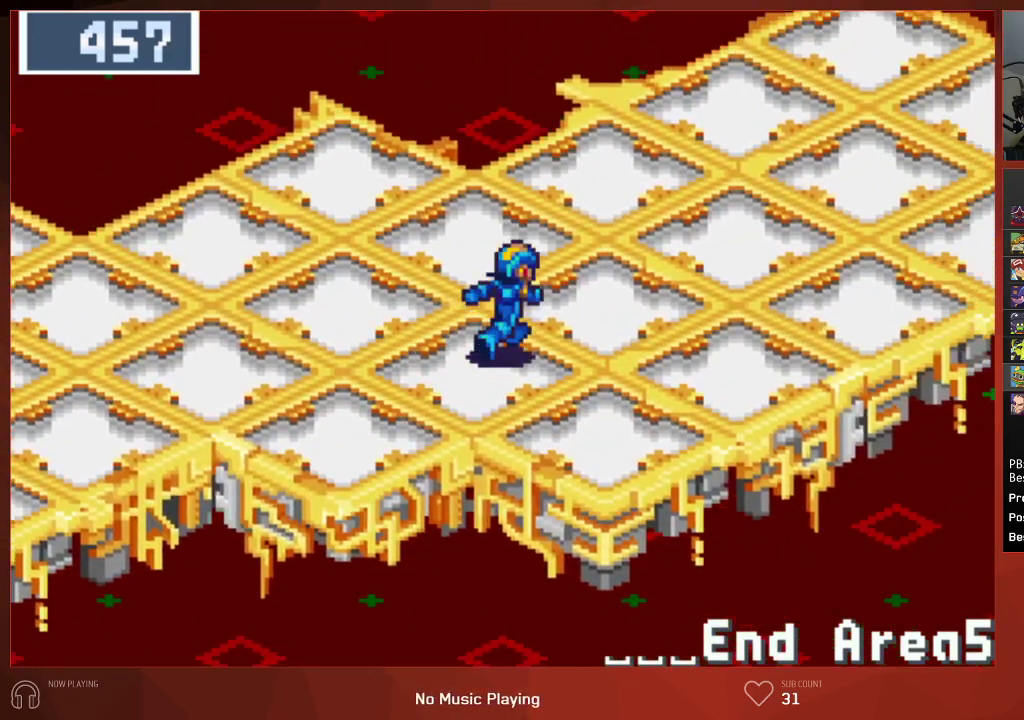
{"buttons": ["DPAD_UP", "DPAD_RIGHT"], "left_stick": "center", "right_stick": "center", "events": []}
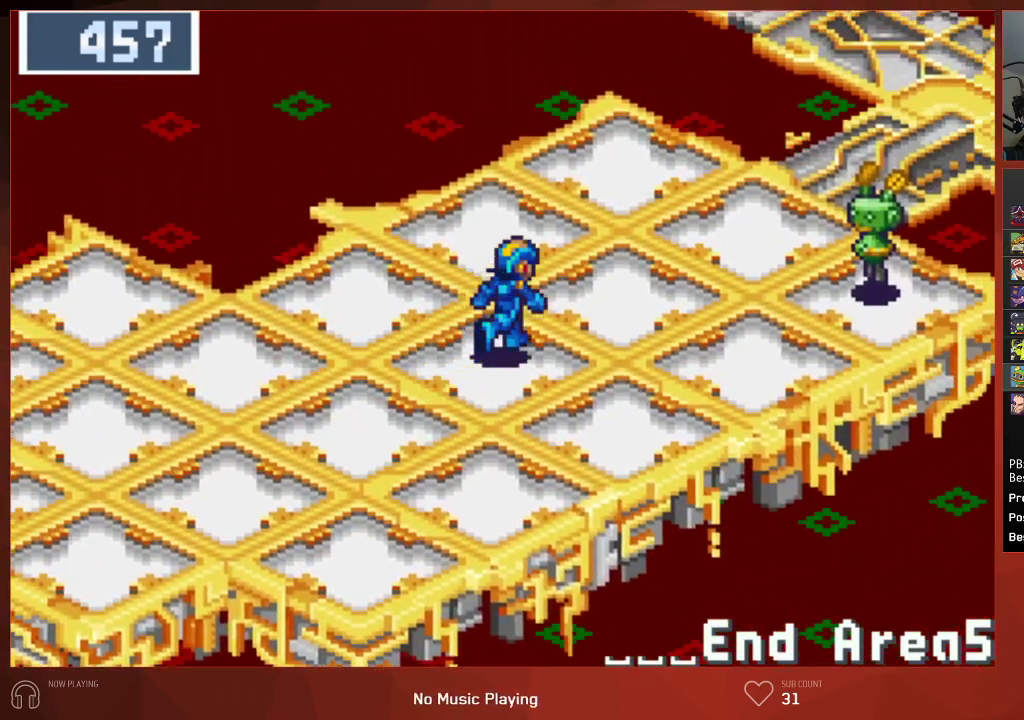
{"buttons": ["DPAD_UP", "DPAD_RIGHT"], "left_stick": "center", "right_stick": "center", "events": []}
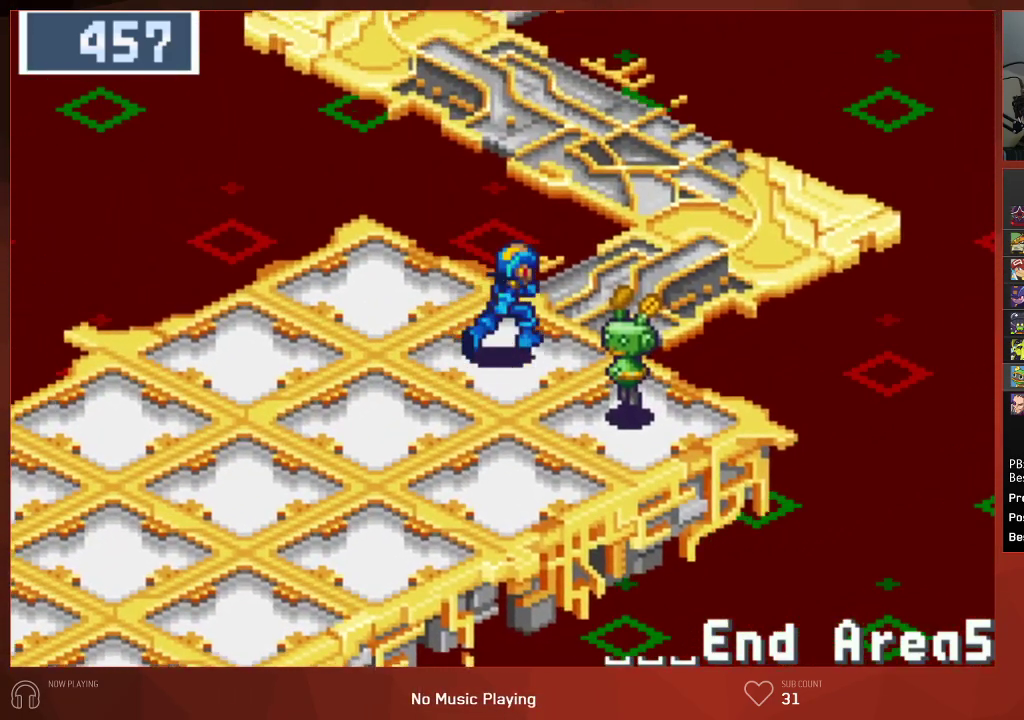
{"buttons": ["DPAD_UP"], "left_stick": "center", "right_stick": "center", "events": [[233, "DPAD_RIGHT", "up"]]}
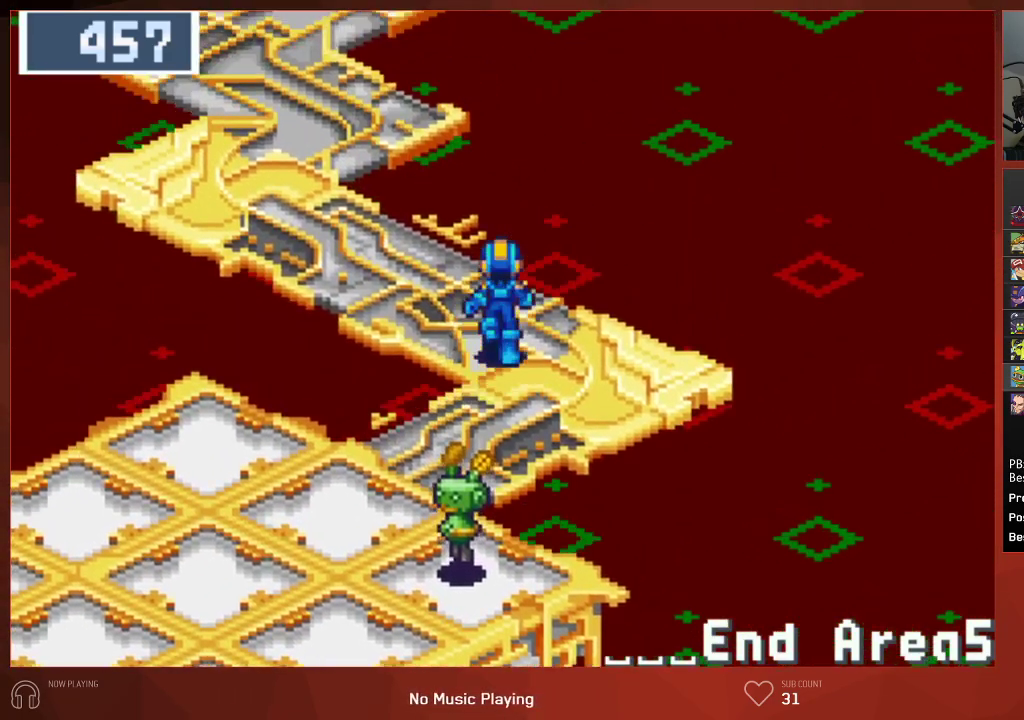
{"buttons": ["DPAD_UP"], "left_stick": "center", "right_stick": "center", "events": []}
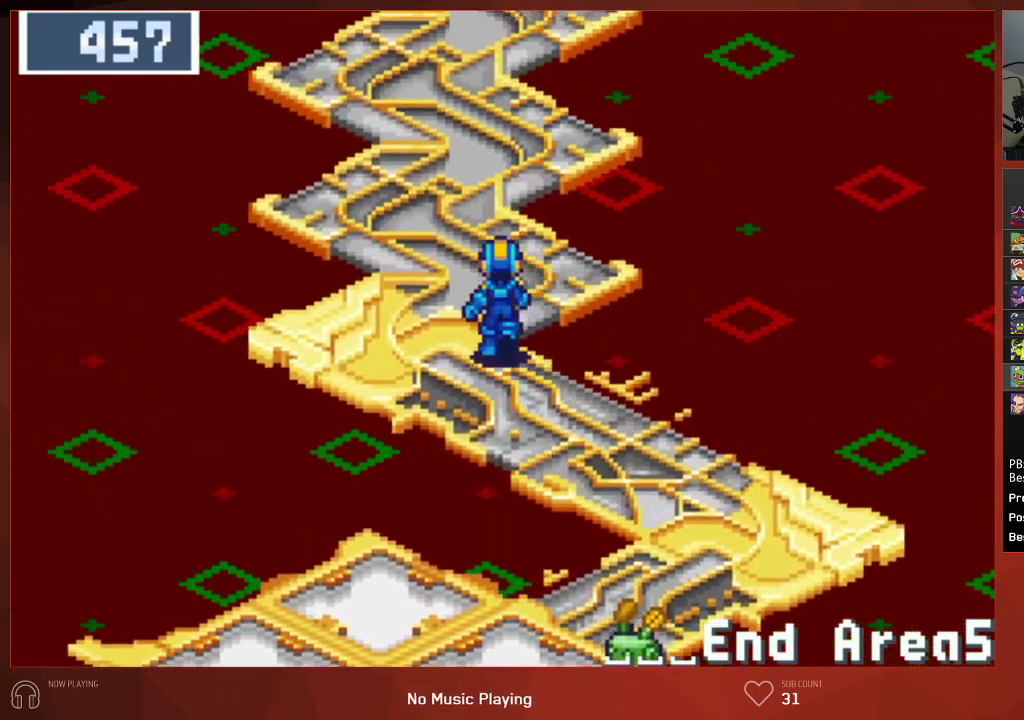
{"buttons": ["DPAD_UP"], "left_stick": "center", "right_stick": "center", "events": []}
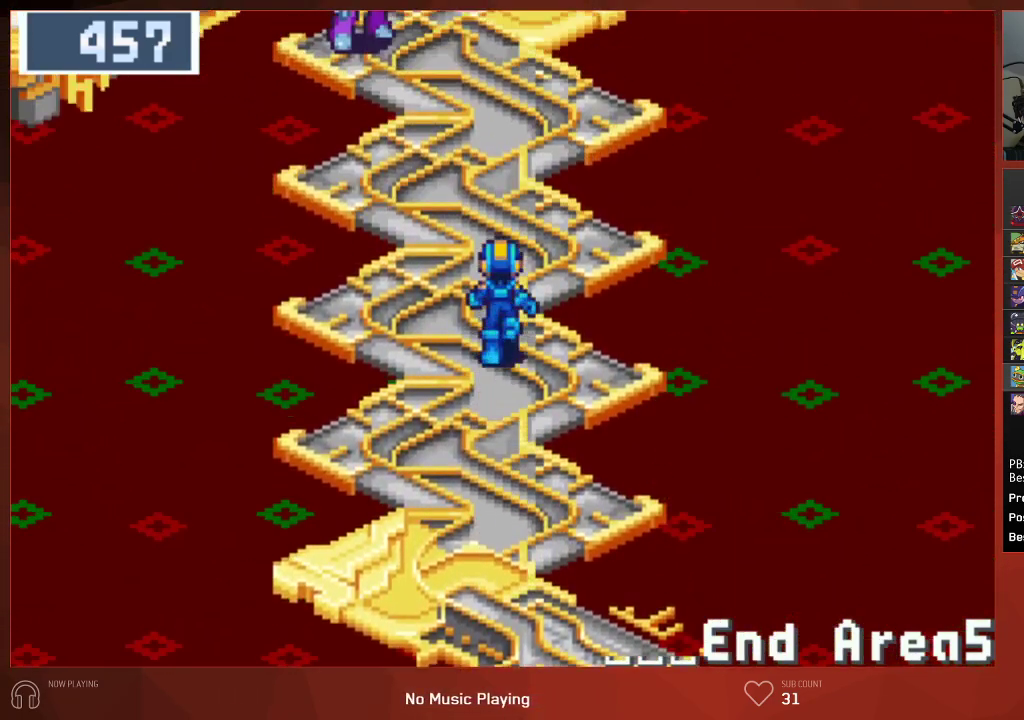
{"buttons": ["DPAD_UP"], "left_stick": "center", "right_stick": "center", "events": []}
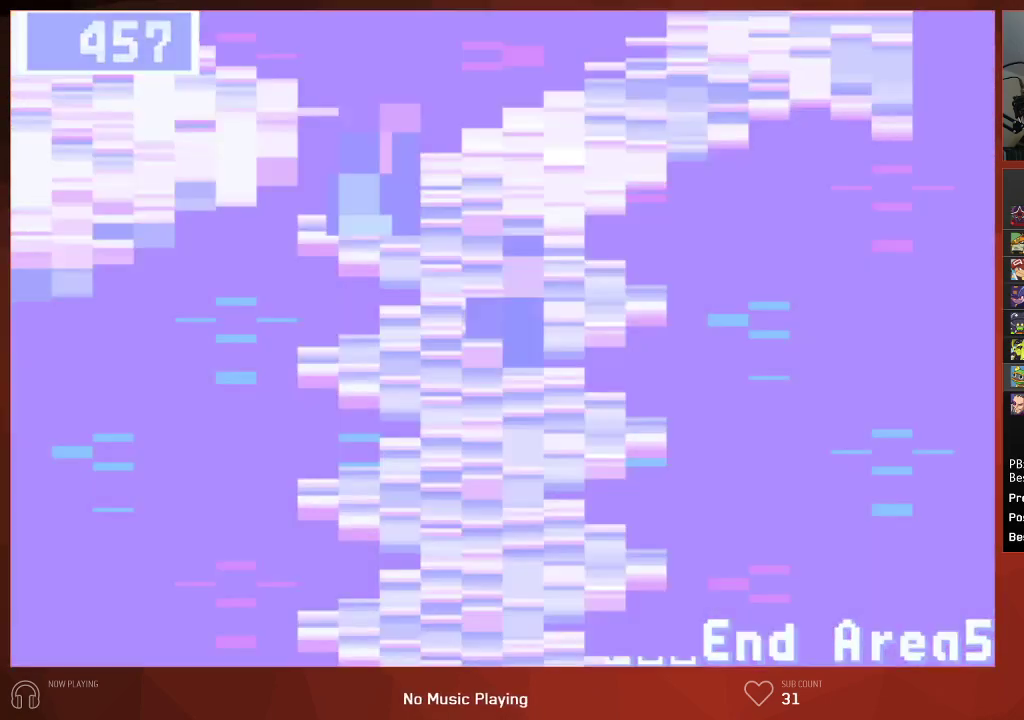
{"buttons": ["DPAD_UP"], "left_stick": "center", "right_stick": "center", "events": []}
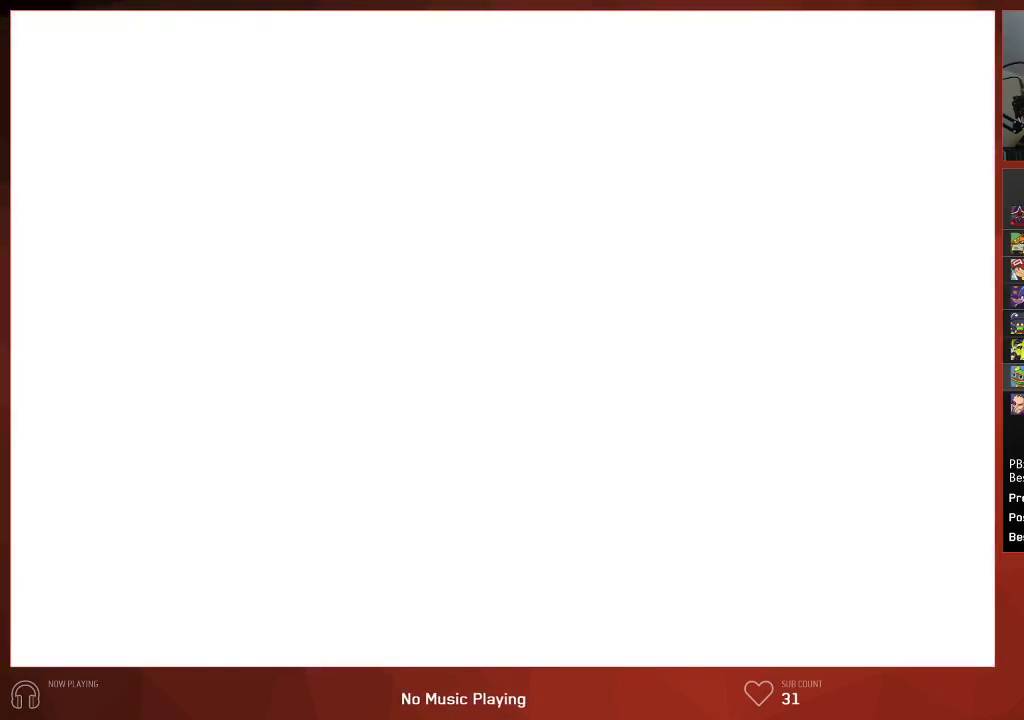
{"buttons": [], "left_stick": "center", "right_stick": "center", "events": [[250, "DPAD_UP", "up"]]}
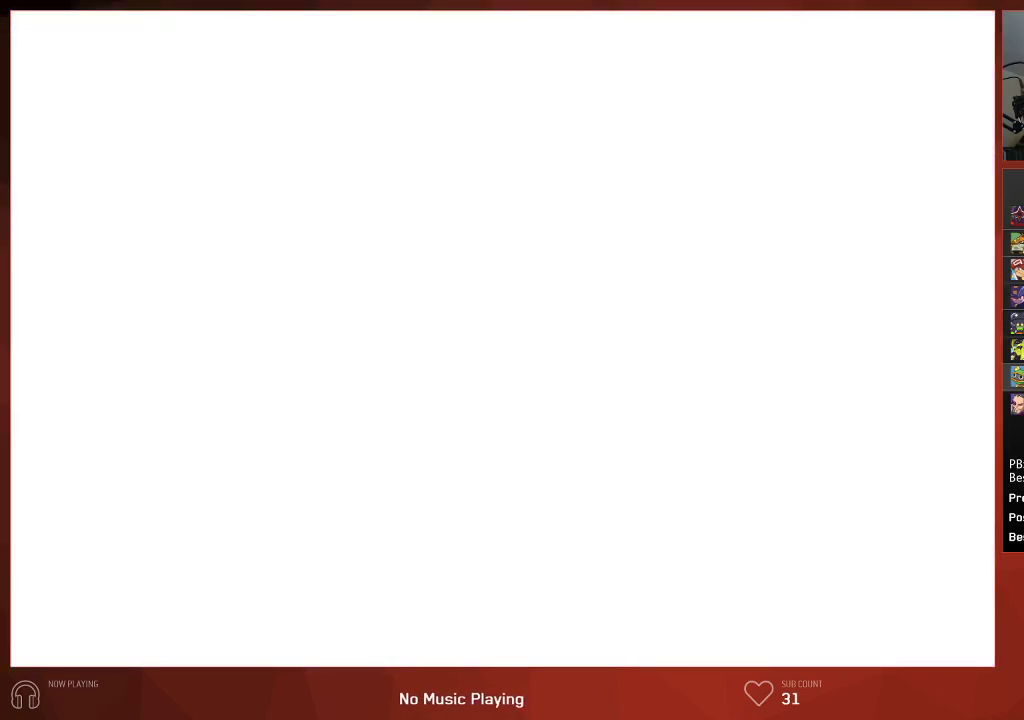
{"buttons": ["CIRCLE"], "left_stick": "center", "right_stick": "center", "events": [[400, "CIRCLE", "down"]]}
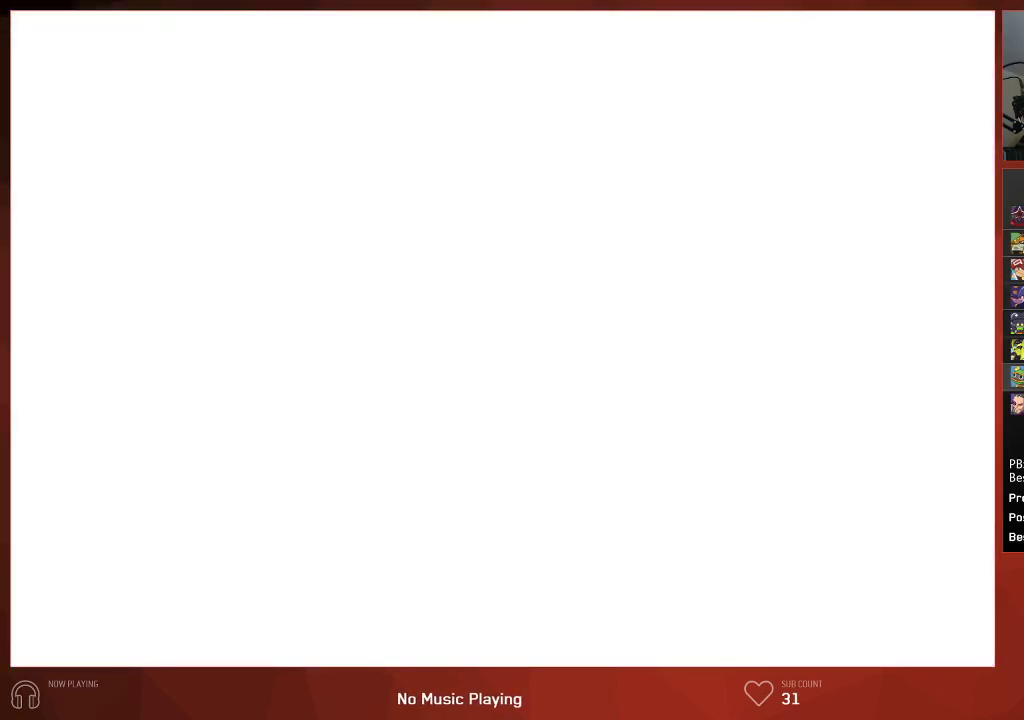
{"buttons": ["CIRCLE"], "left_stick": "center", "right_stick": "center", "events": []}
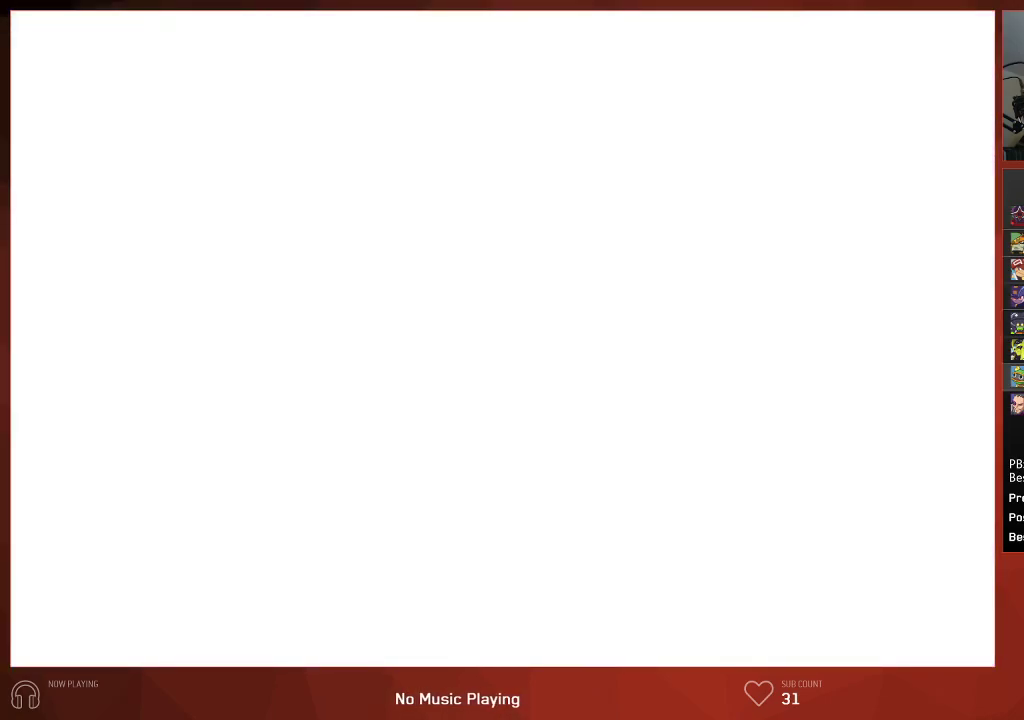
{"buttons": ["CIRCLE"], "left_stick": "center", "right_stick": "center", "events": []}
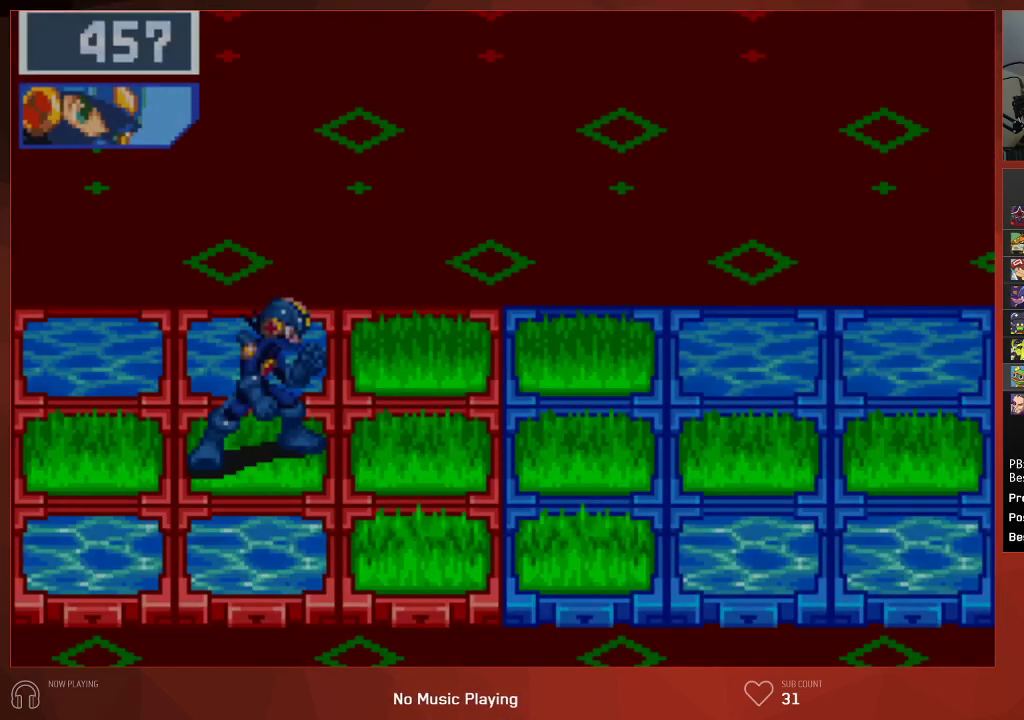
{"buttons": ["CIRCLE"], "left_stick": "center", "right_stick": "center", "events": []}
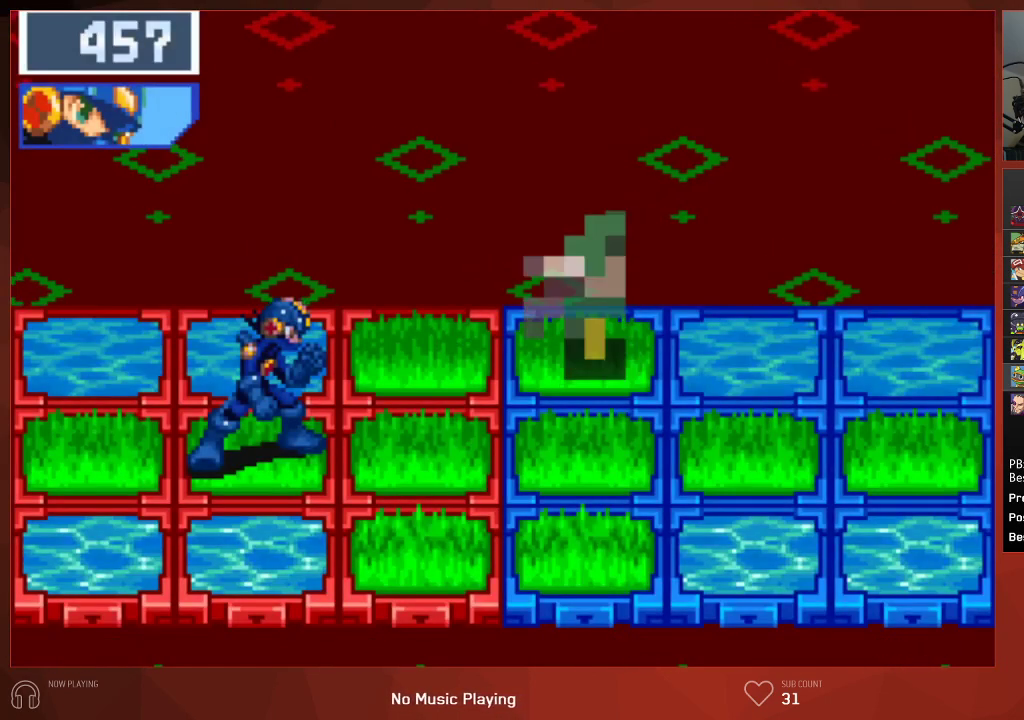
{"buttons": ["CIRCLE"], "left_stick": "center", "right_stick": "center", "events": []}
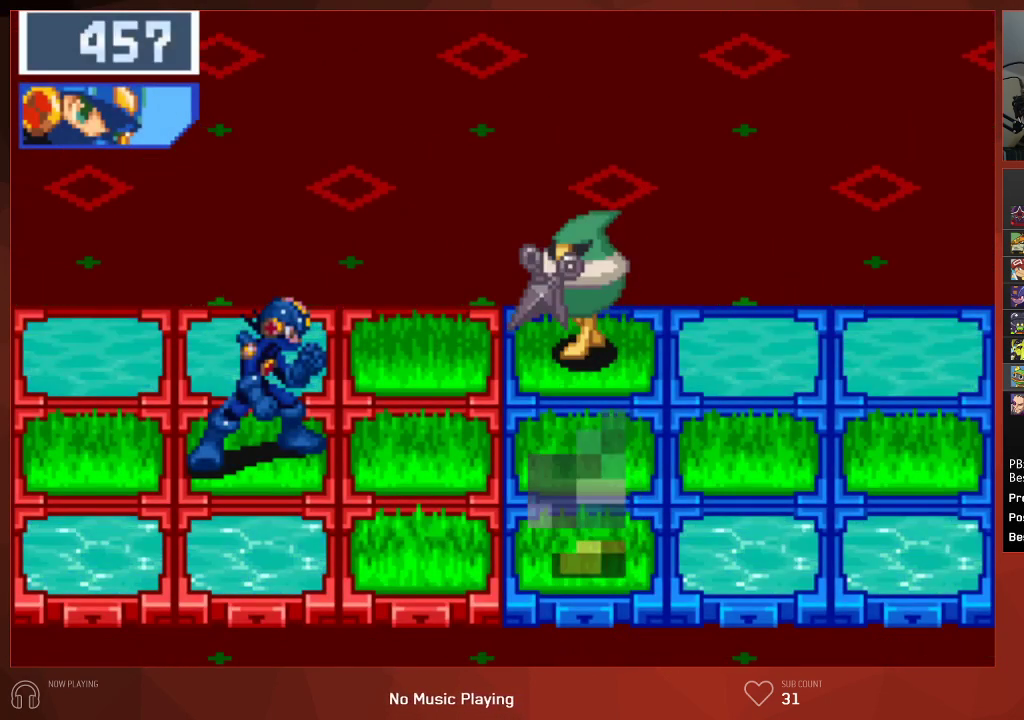
{"buttons": ["CIRCLE"], "left_stick": "center", "right_stick": "center", "events": []}
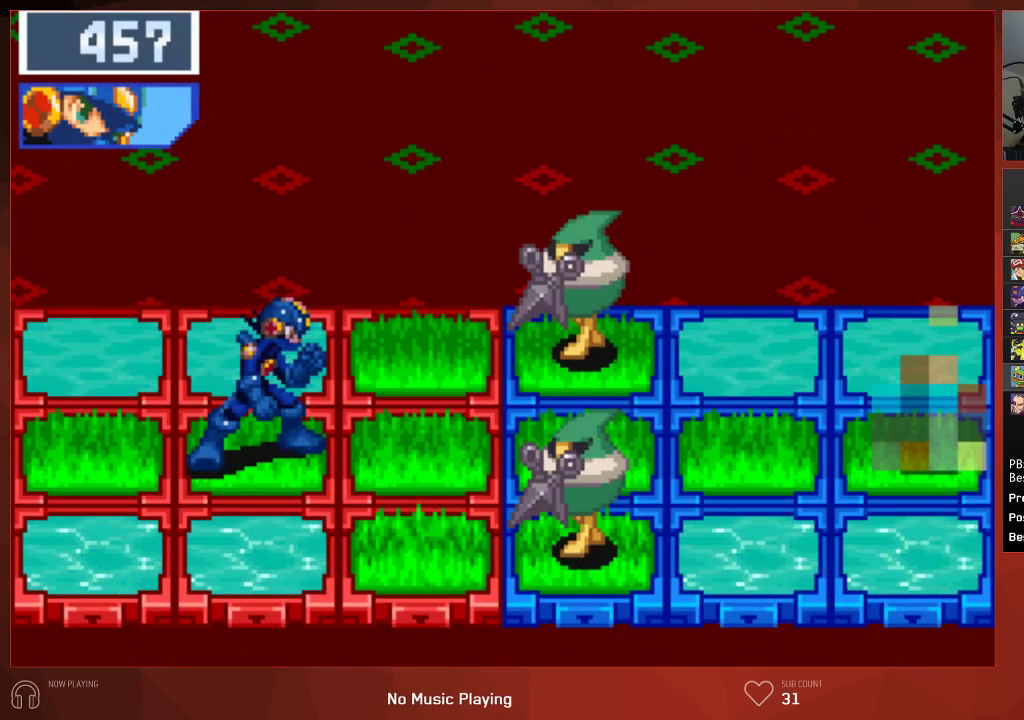
{"buttons": ["CIRCLE", "L1"], "left_stick": "center", "right_stick": "center", "events": [[450, "L1", "down"]]}
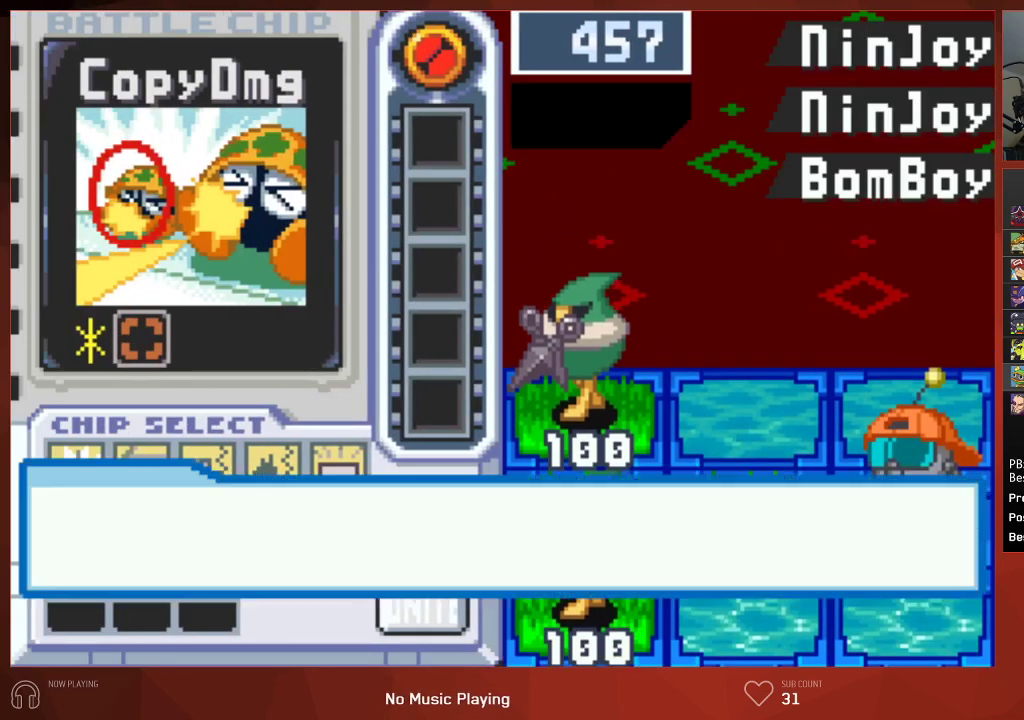
{"buttons": ["CIRCLE"], "left_stick": "center", "right_stick": "center", "events": [[67, "L1", "up"]]}
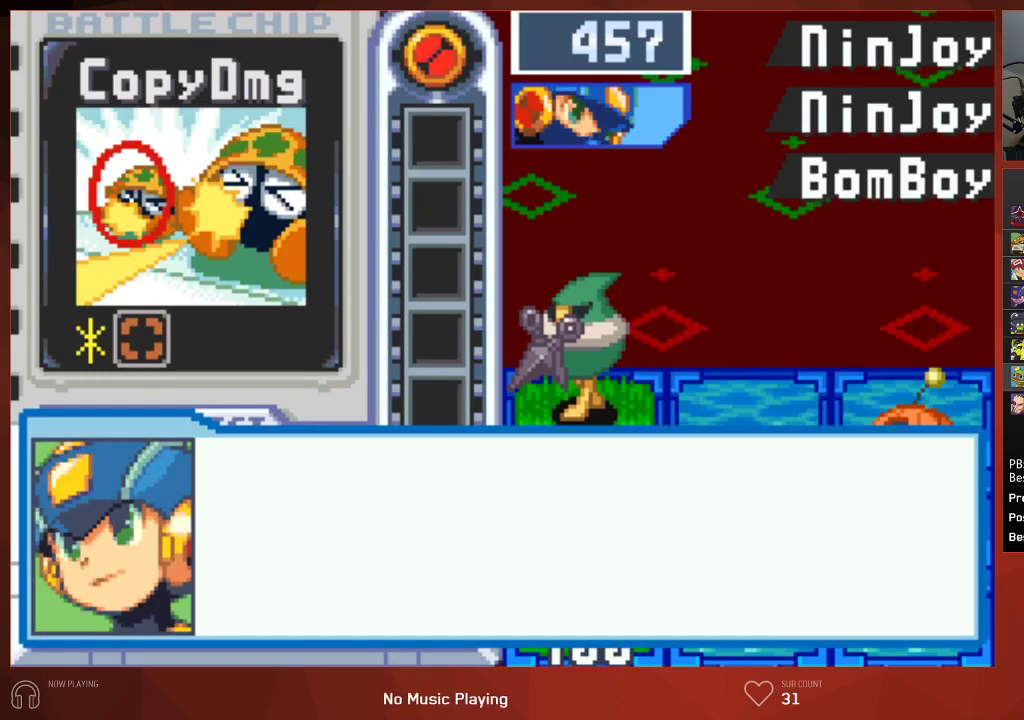
{"buttons": ["CROSS", "CIRCLE"], "left_stick": "center", "right_stick": "center"}
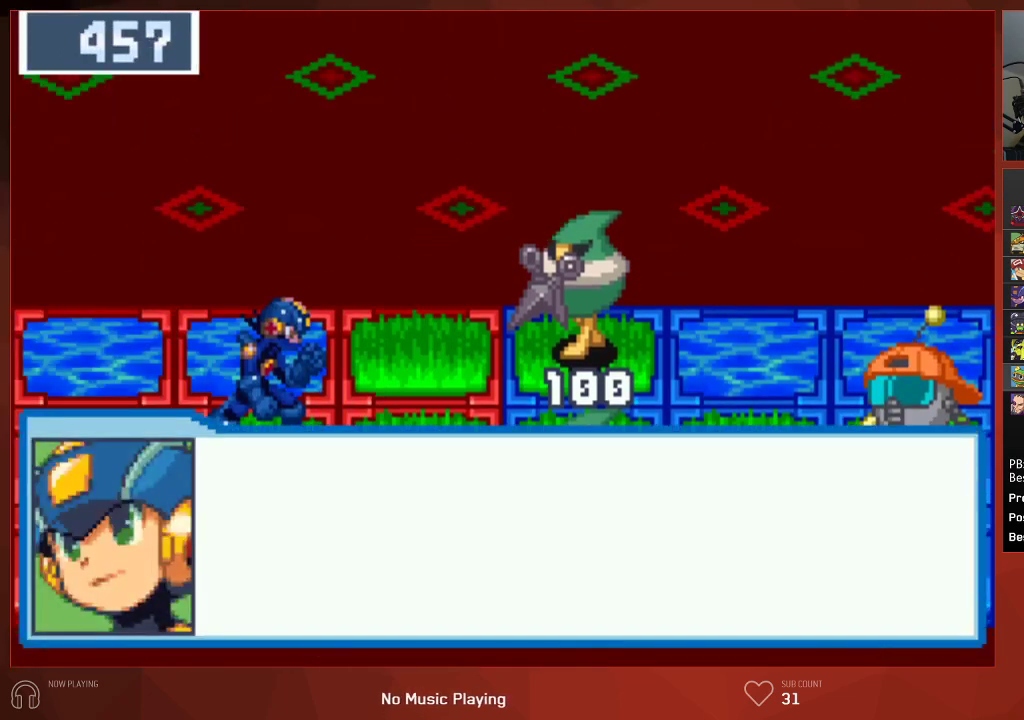
{"buttons": ["CIRCLE"], "left_stick": "center", "right_stick": "center"}
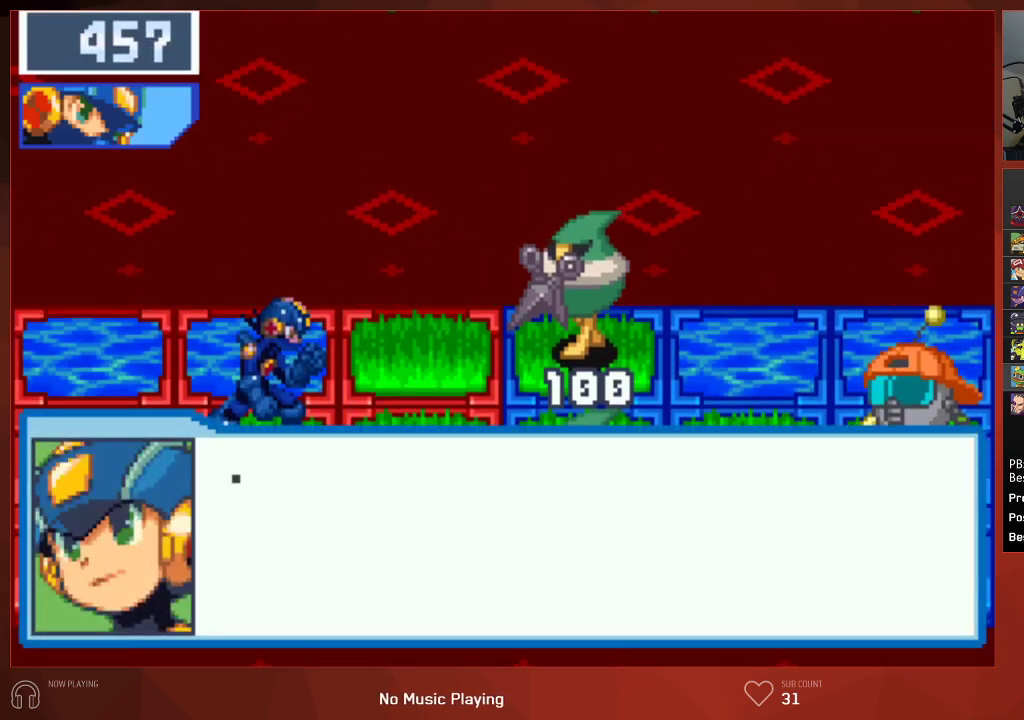
{"buttons": ["CROSS", "CIRCLE"], "left_stick": "center", "right_stick": "center"}
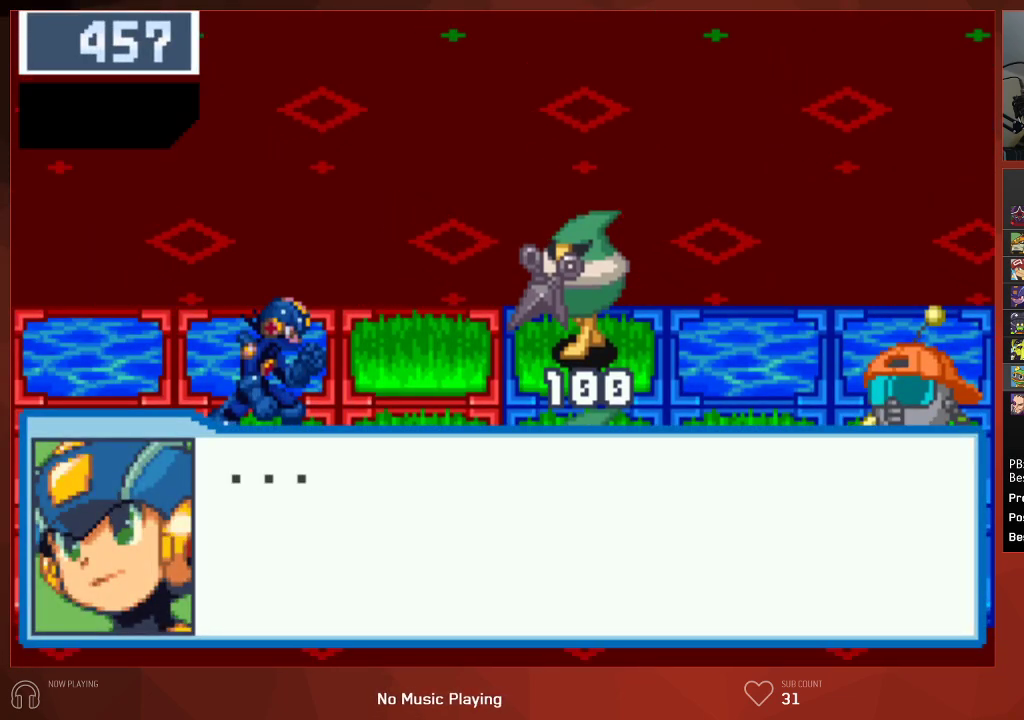
{"buttons": ["CIRCLE"], "left_stick": "center", "right_stick": "center"}
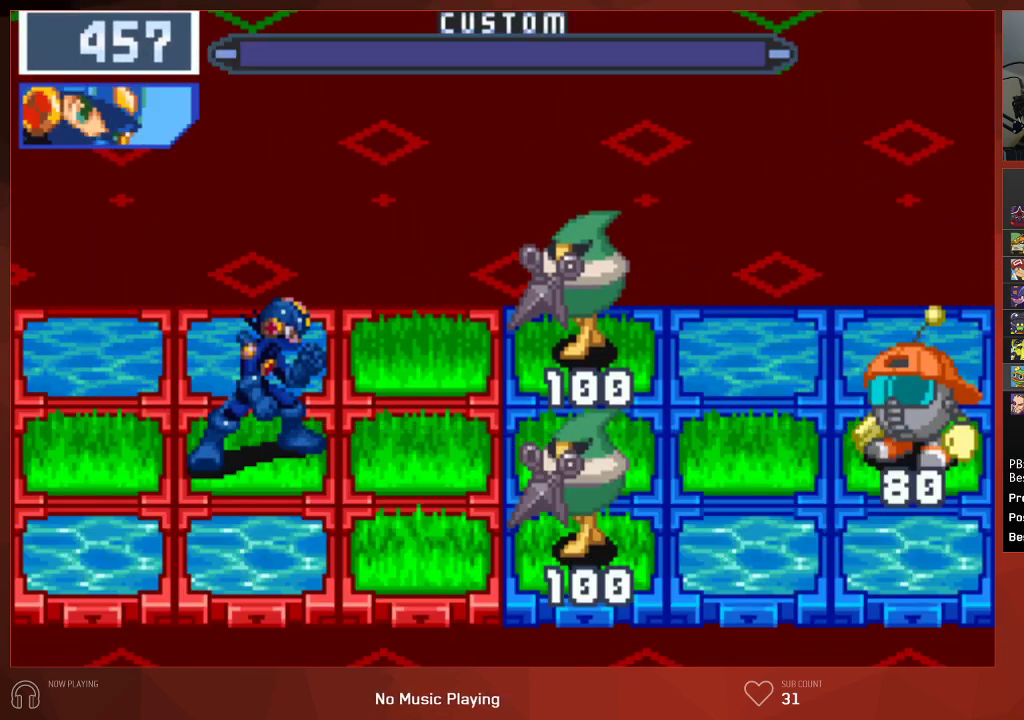
{"buttons": ["DPAD_UP"], "left_stick": "center", "right_stick": "center", "events": [[400, "CIRCLE", "up"], [417, "DPAD_UP", "down"]]}
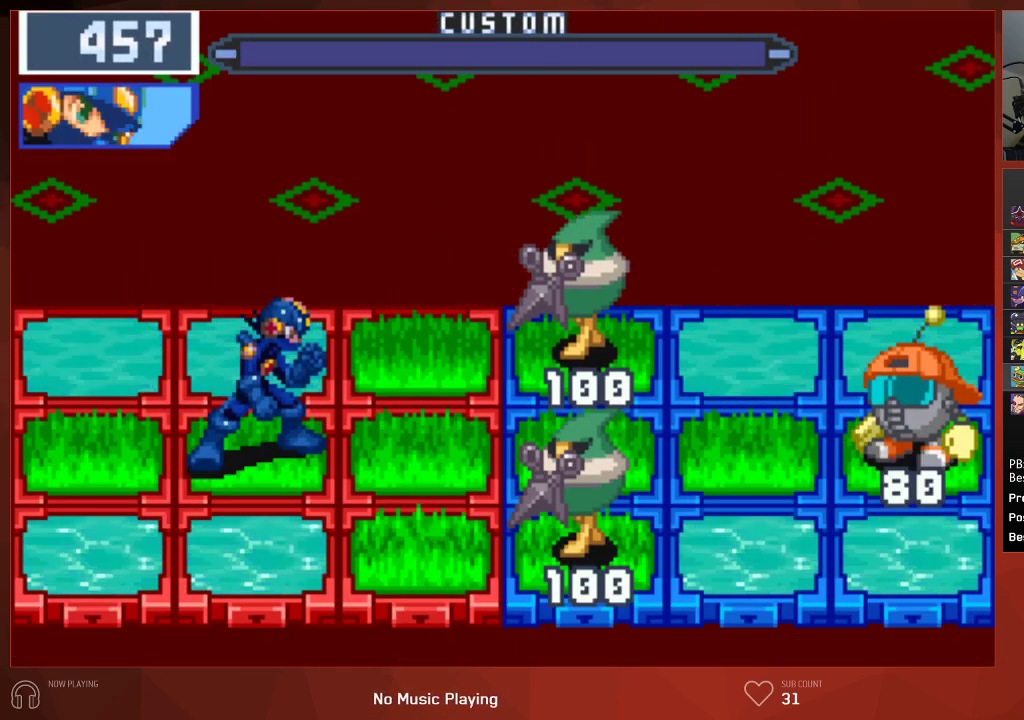
{"buttons": ["DPAD_UP"], "left_stick": "center", "right_stick": "center", "events": []}
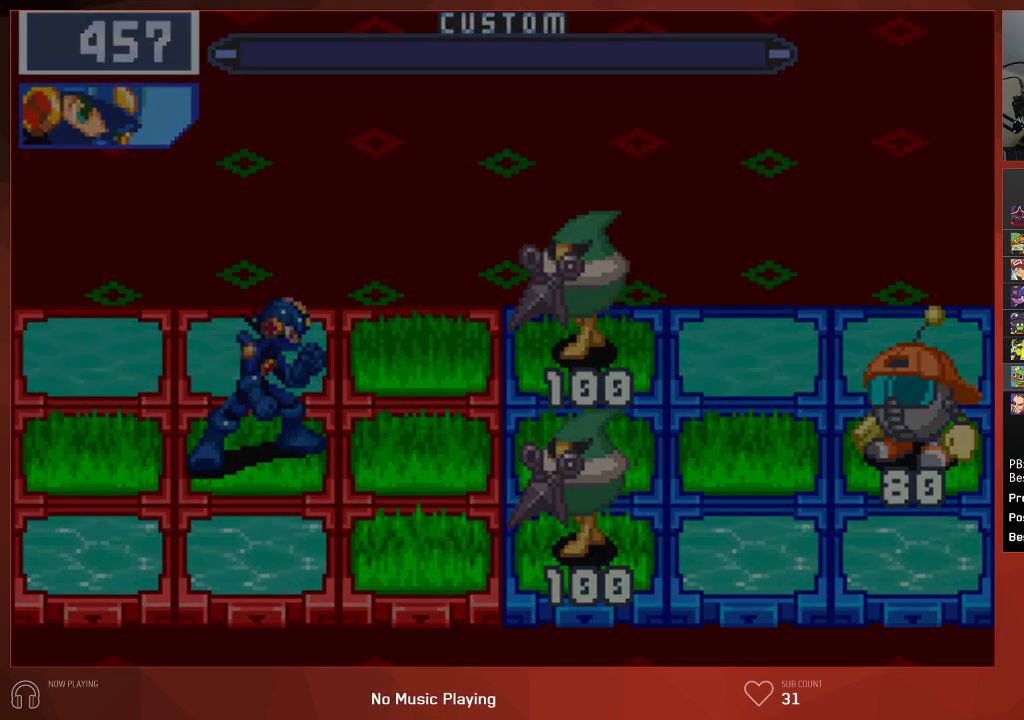
{"buttons": ["DPAD_UP"], "left_stick": "center", "right_stick": "center", "events": []}
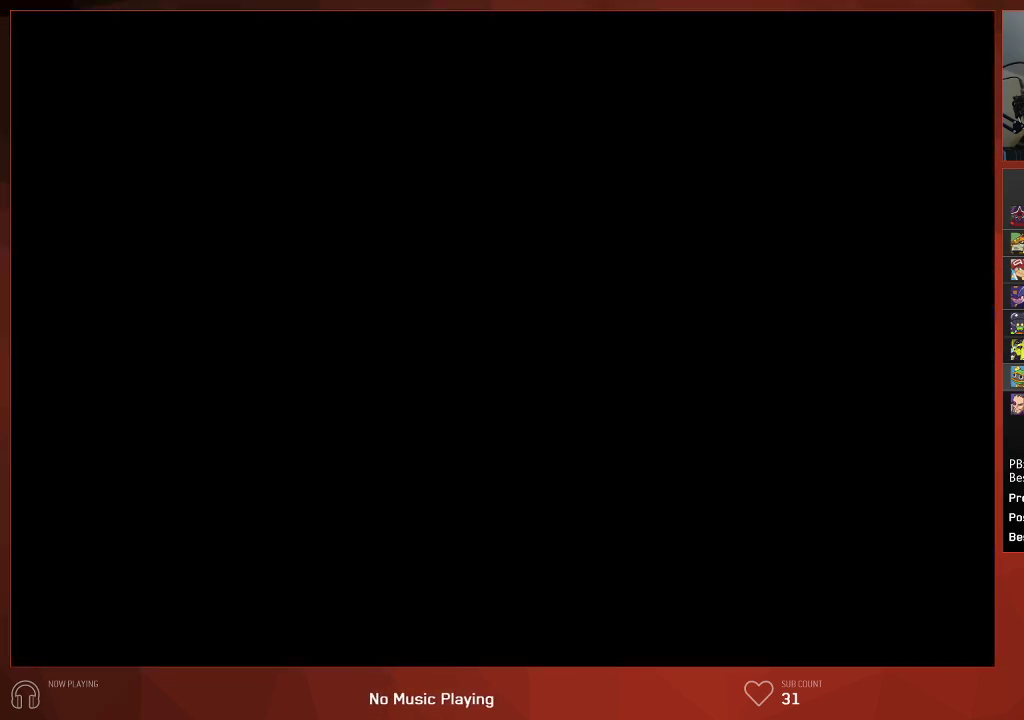
{"buttons": ["DPAD_UP"], "left_stick": "center", "right_stick": "center", "events": []}
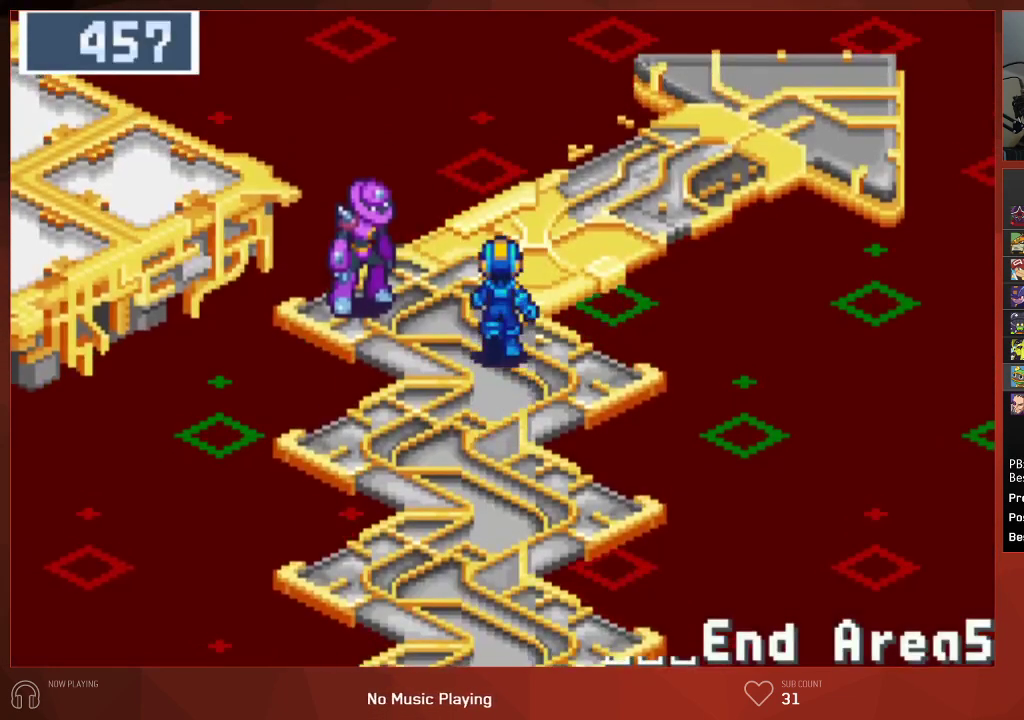
{"buttons": ["DPAD_UP"], "left_stick": "center", "right_stick": "center", "events": []}